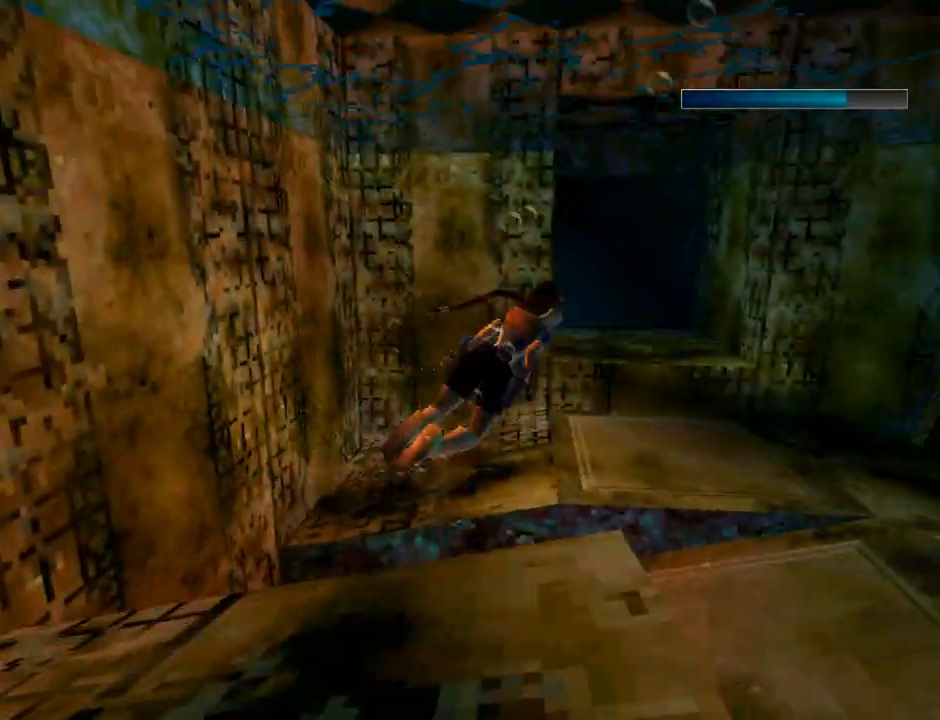
Gameplay with a controller (PlayStation layout); each line is a JSON object with the inputs held at the frame after it. "events" lists button and stick changes between this image and that frame as [ms after this image, input, new state], when the widget could be followed in between. Not read: right_stick.
{"buttons": ["SQUARE", "DPAD_UP", "DPAD_LEFT"], "left_stick": "center", "events": [[67, "DPAD_RIGHT", "up"], [267, "DPAD_LEFT", "down"], [433, "DPAD_UP", "down"]]}
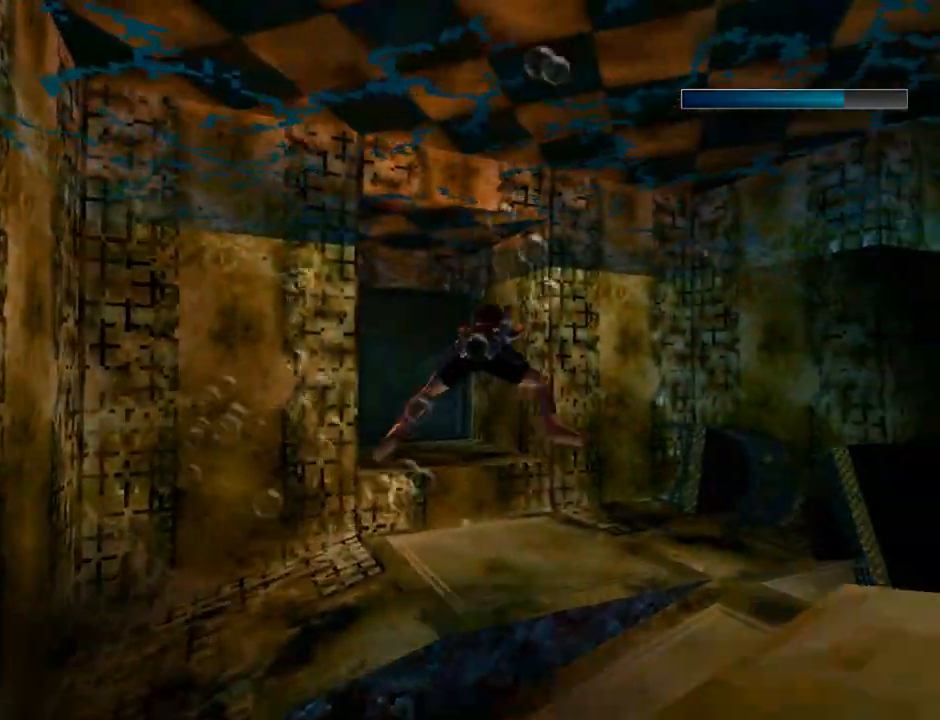
{"buttons": ["DPAD_RIGHT"], "left_stick": "center", "events": [[233, "DPAD_LEFT", "up"], [267, "DPAD_UP", "up"], [267, "SQUARE", "up"], [467, "DPAD_RIGHT", "down"]]}
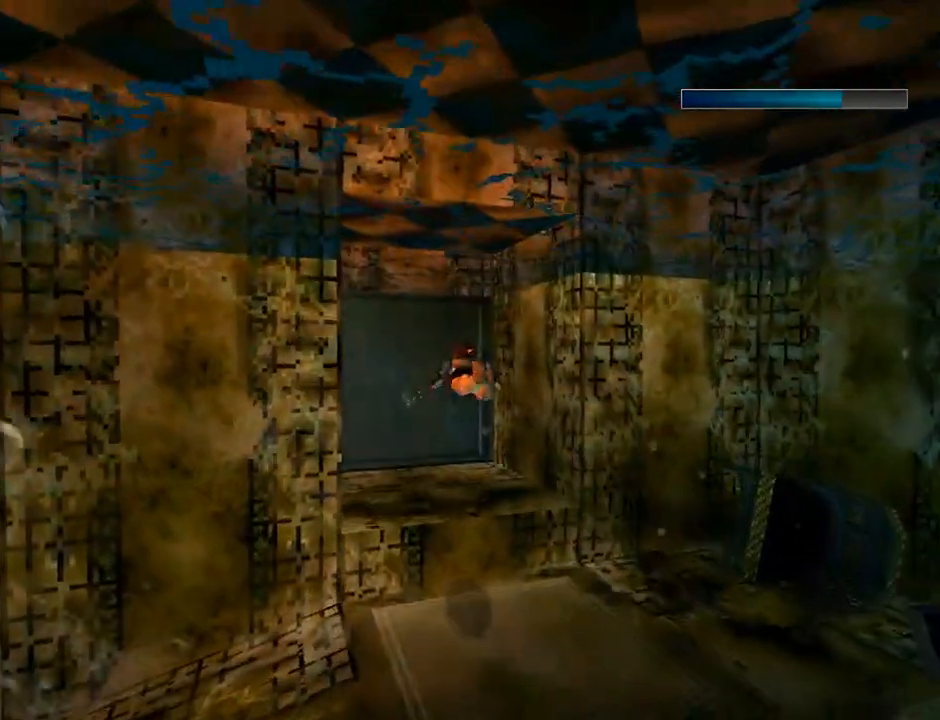
{"buttons": ["DPAD_RIGHT"], "left_stick": "center", "events": []}
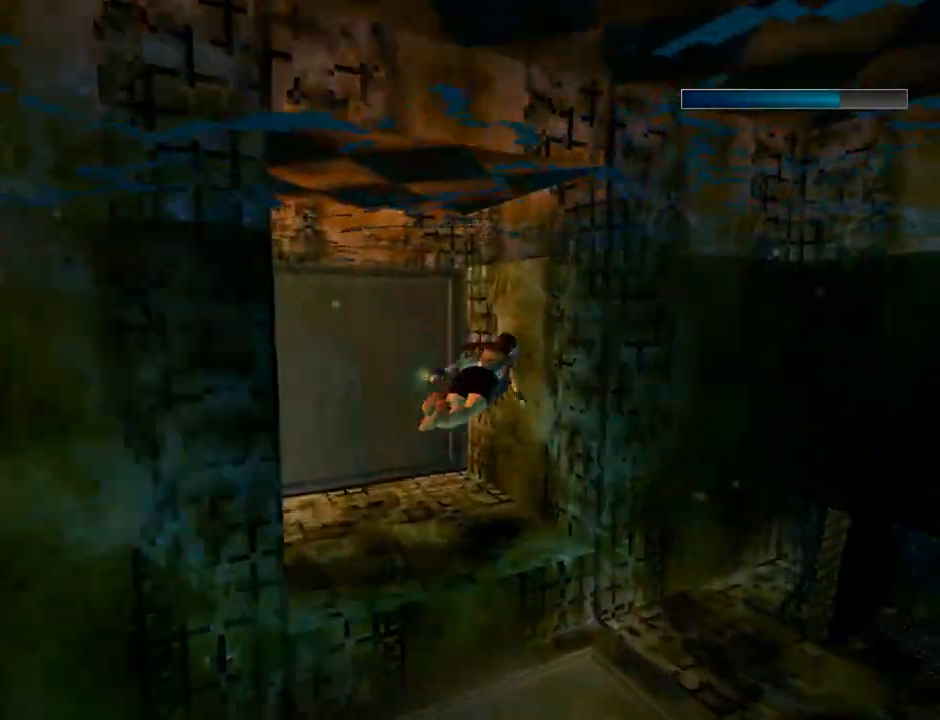
{"buttons": ["SQUARE", "DPAD_RIGHT"], "left_stick": "center", "events": [[467, "SQUARE", "down"]]}
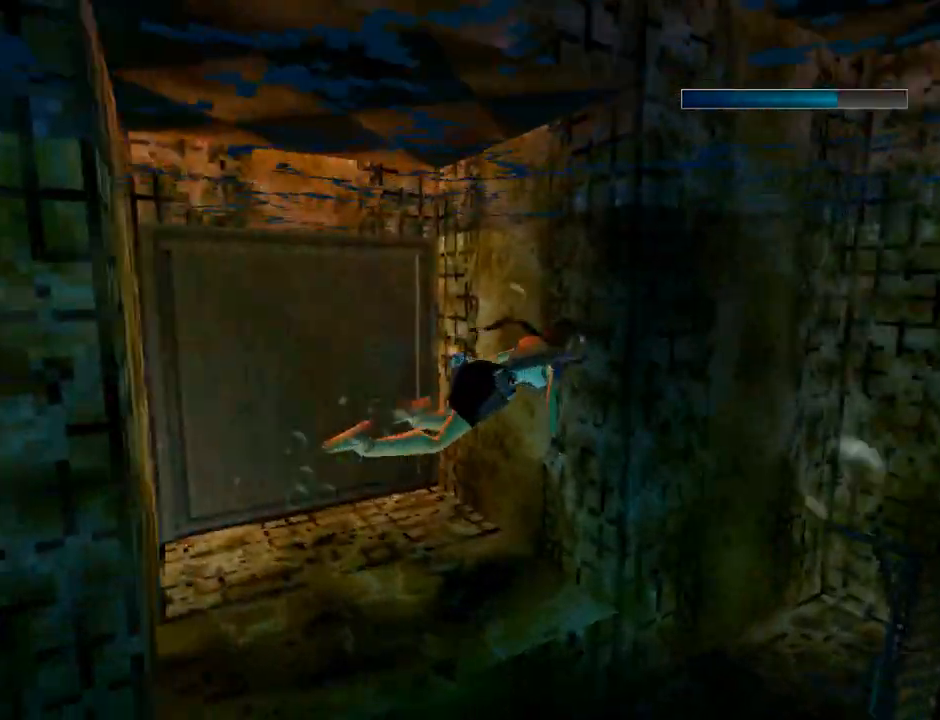
{"buttons": ["SQUARE"], "left_stick": "center", "events": [[433, "DPAD_RIGHT", "up"]]}
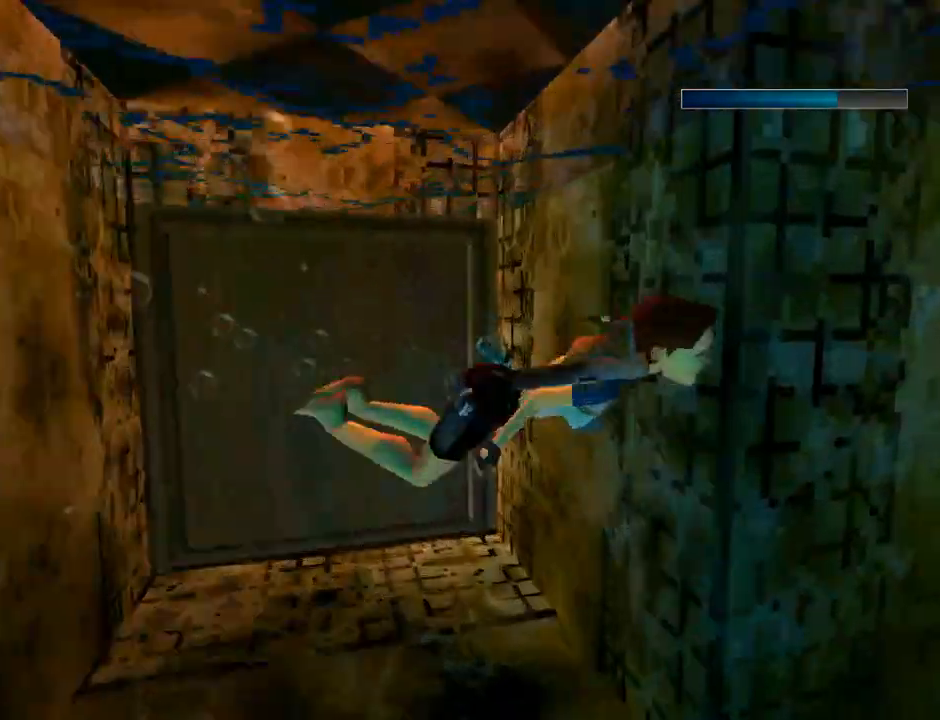
{"buttons": ["SQUARE", "DPAD_UP", "DPAD_LEFT"], "left_stick": "center", "events": [[400, "DPAD_UP", "down"], [433, "DPAD_LEFT", "down"]]}
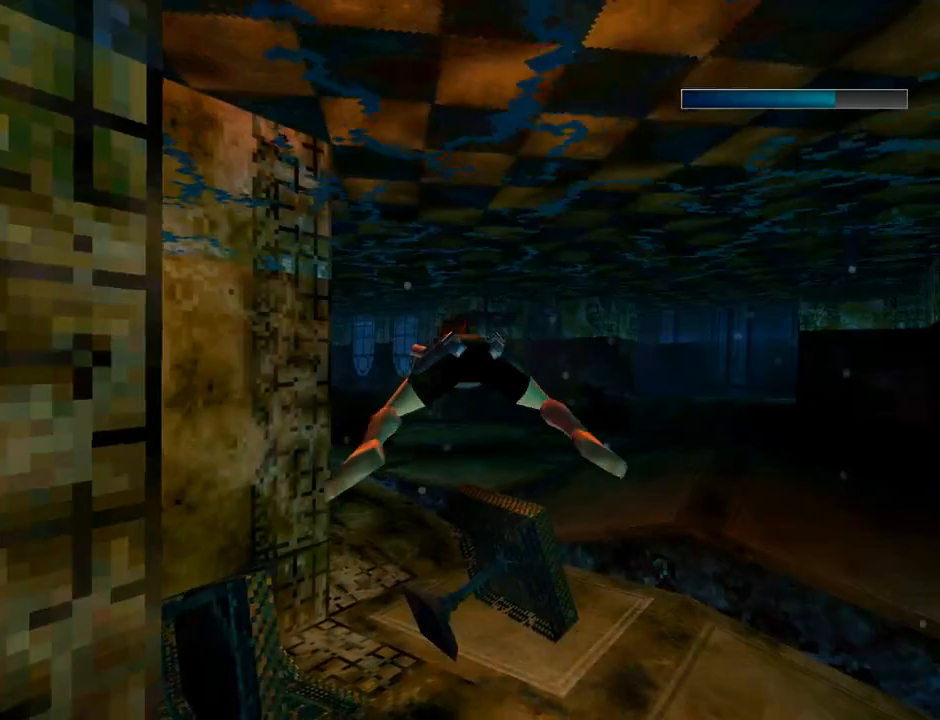
{"buttons": ["DPAD_RIGHT"], "left_stick": "center", "events": [[133, "SQUARE", "up"], [200, "DPAD_LEFT", "up"], [367, "DPAD_RIGHT", "down"], [367, "DPAD_UP", "up"]]}
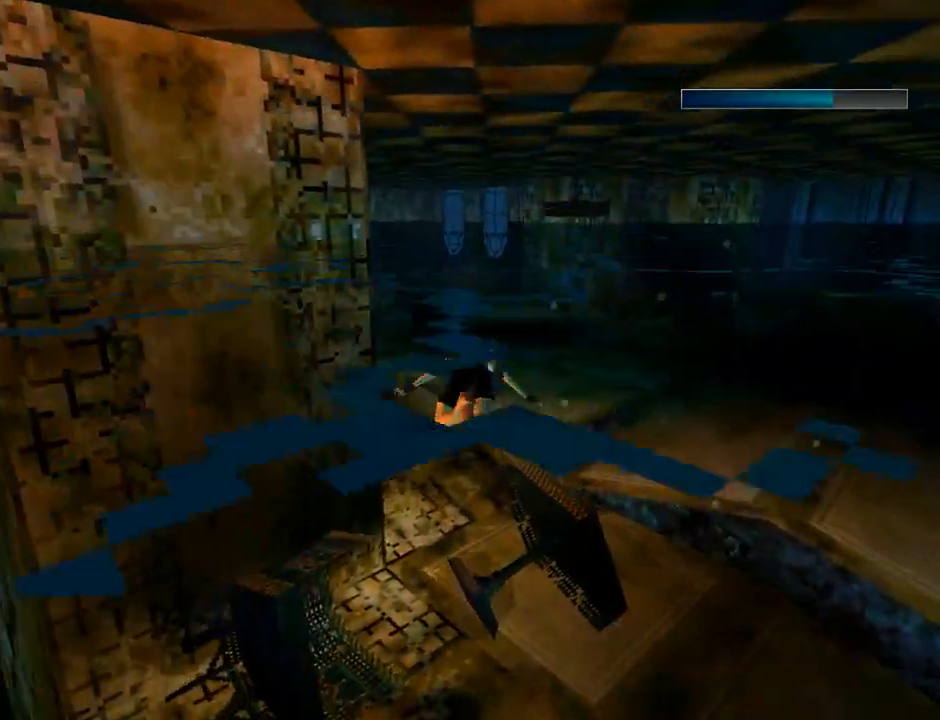
{"buttons": ["SQUARE", "DPAD_DOWN"], "left_stick": "center", "events": [[200, "DPAD_RIGHT", "up"], [367, "DPAD_DOWN", "down"], [400, "SQUARE", "down"]]}
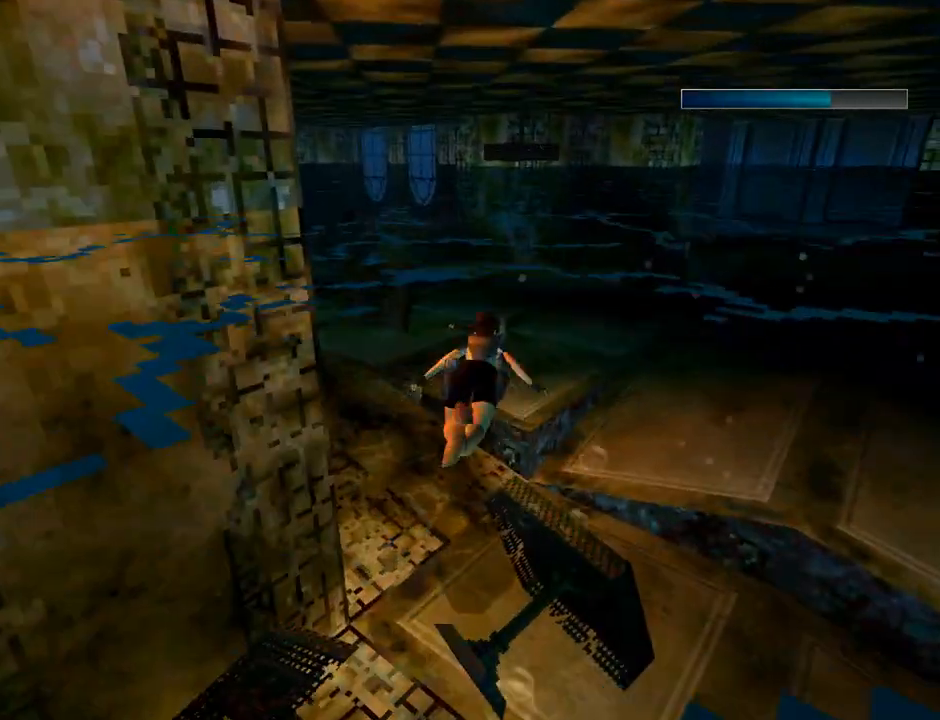
{"buttons": ["SQUARE", "DPAD_LEFT"], "left_stick": "center", "events": [[100, "DPAD_DOWN", "up"], [267, "DPAD_LEFT", "down"]]}
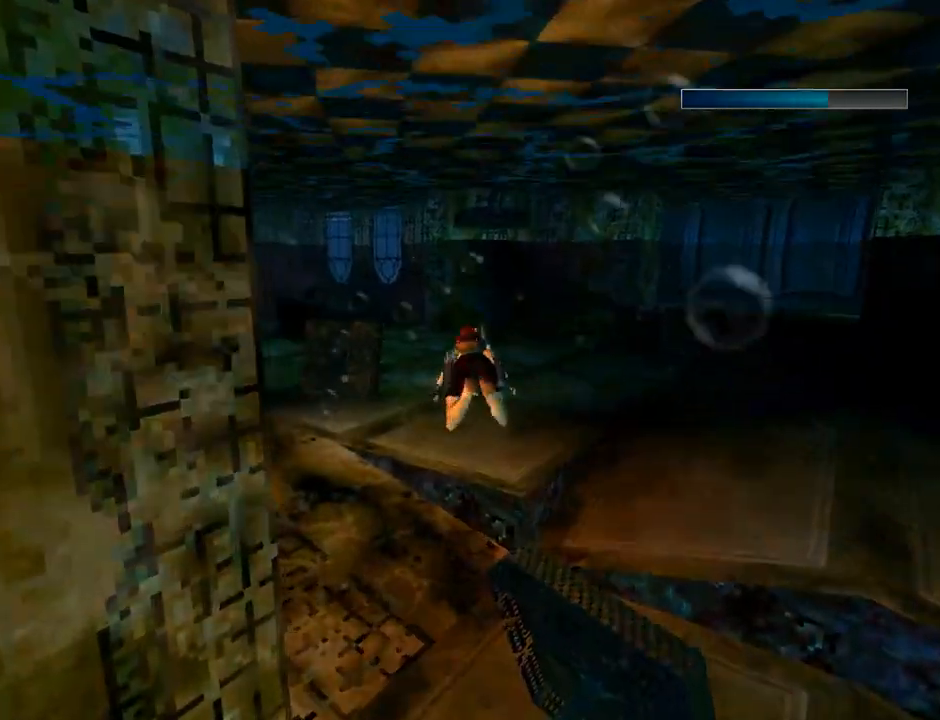
{"buttons": ["SQUARE", "DPAD_LEFT"], "left_stick": "center", "events": []}
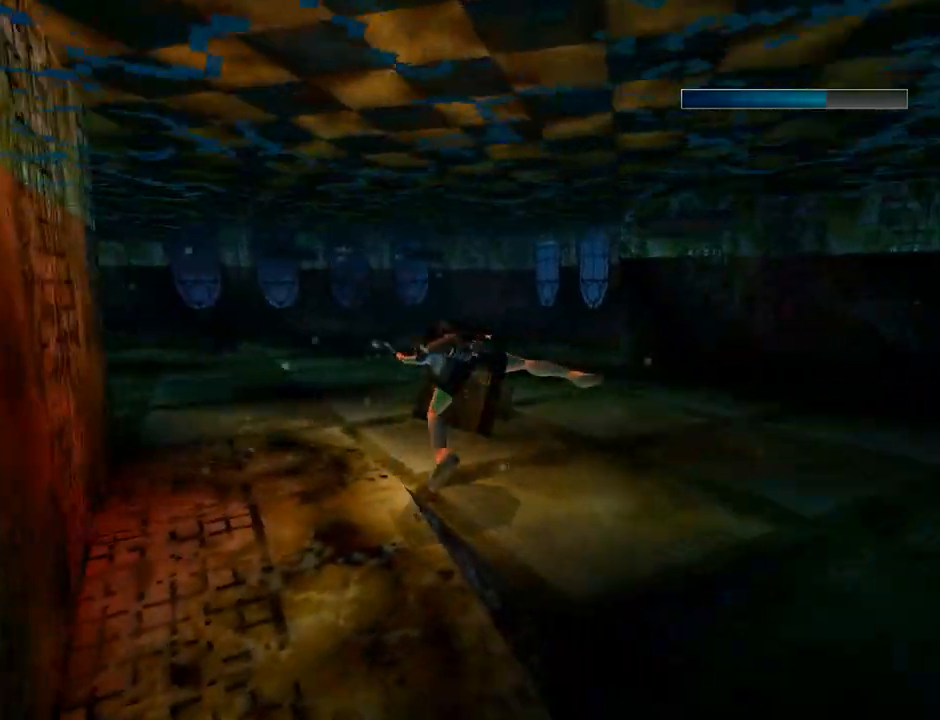
{"buttons": ["SQUARE", "DPAD_LEFT"], "left_stick": "center", "events": [[67, "DPAD_LEFT", "up"], [467, "DPAD_LEFT", "down"]]}
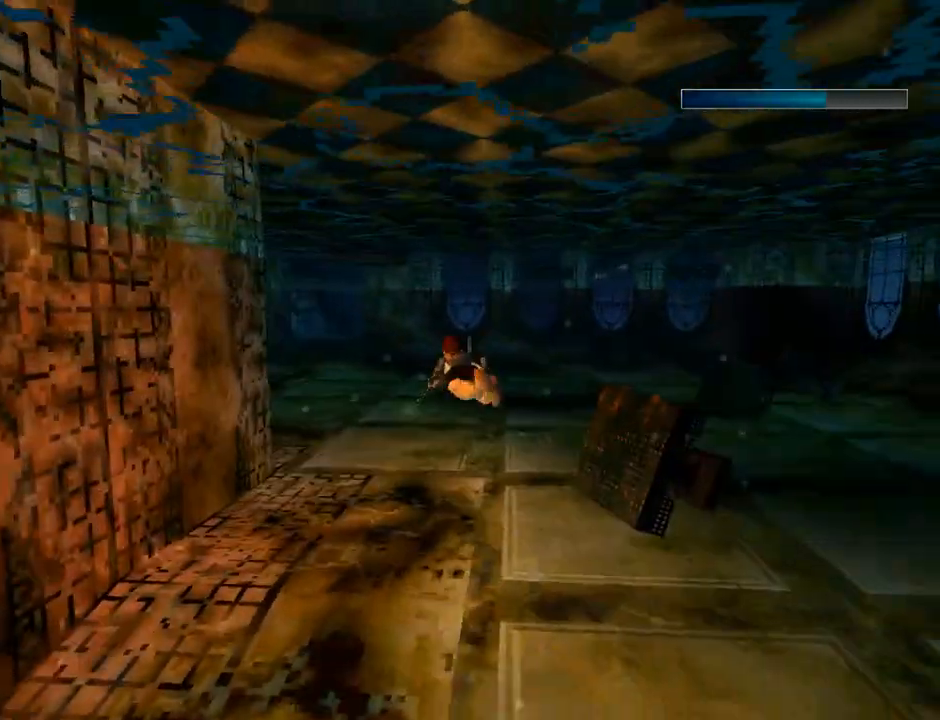
{"buttons": ["SQUARE", "DPAD_LEFT"], "left_stick": "center", "events": [[133, "DPAD_LEFT", "up"], [267, "DPAD_LEFT", "down"]]}
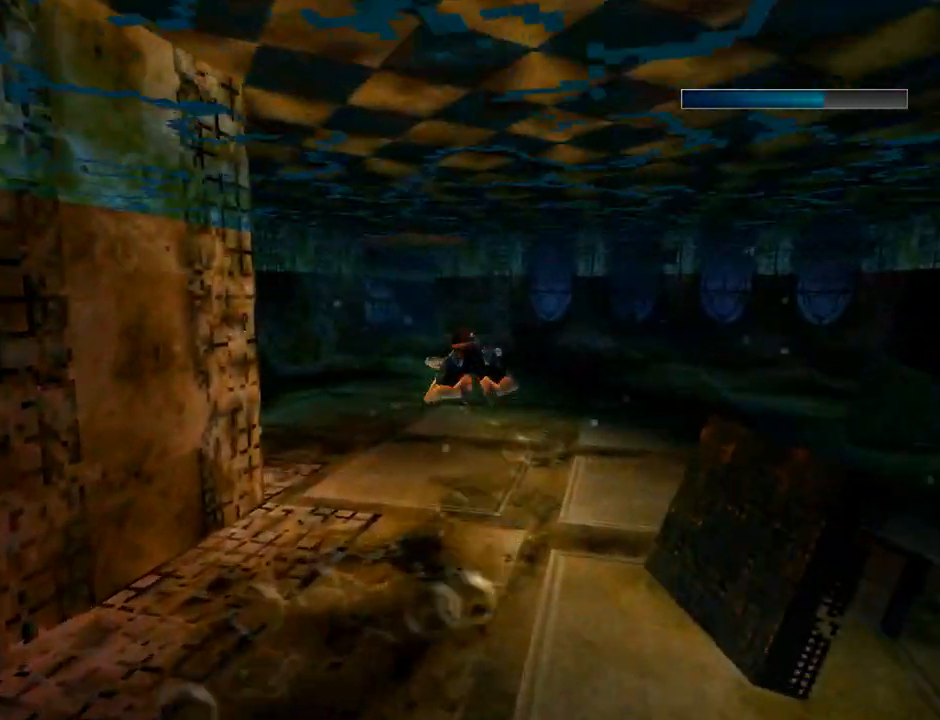
{"buttons": ["DPAD_LEFT"], "left_stick": "center", "events": [[467, "SQUARE", "up"]]}
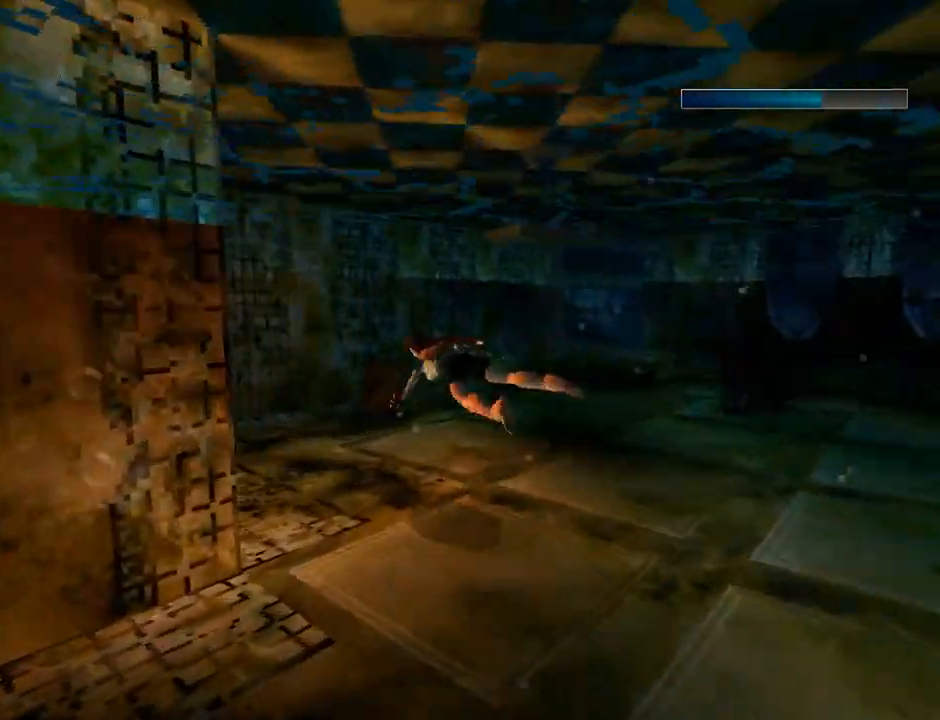
{"buttons": ["DPAD_RIGHT"], "left_stick": "center", "events": [[33, "DPAD_LEFT", "up"], [200, "DPAD_RIGHT", "down"]]}
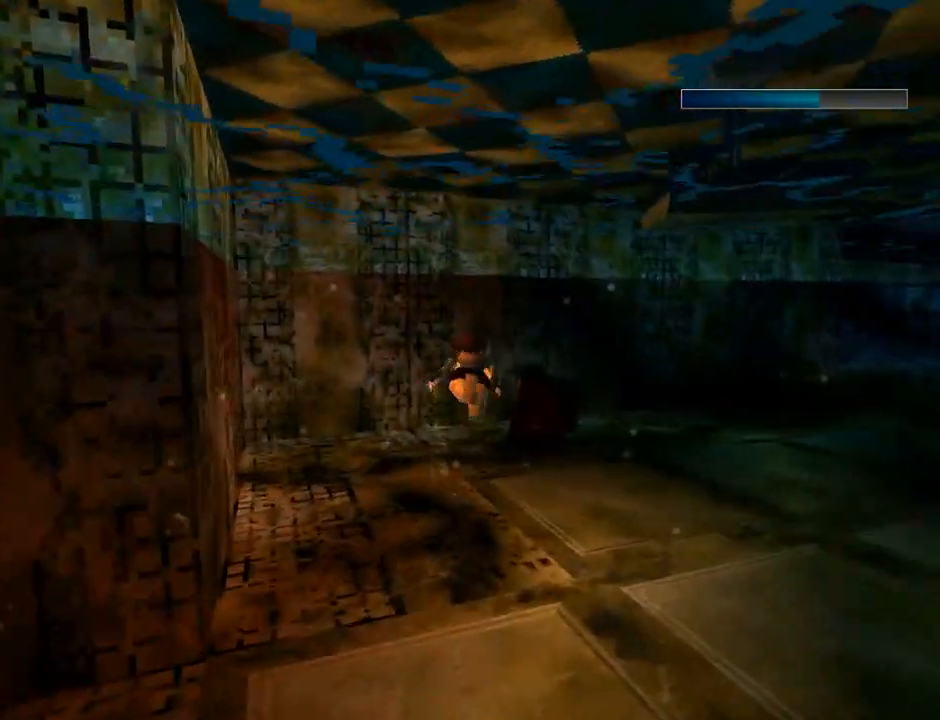
{"buttons": ["SQUARE", "DPAD_RIGHT"], "left_stick": "center", "events": [[333, "SQUARE", "down"]]}
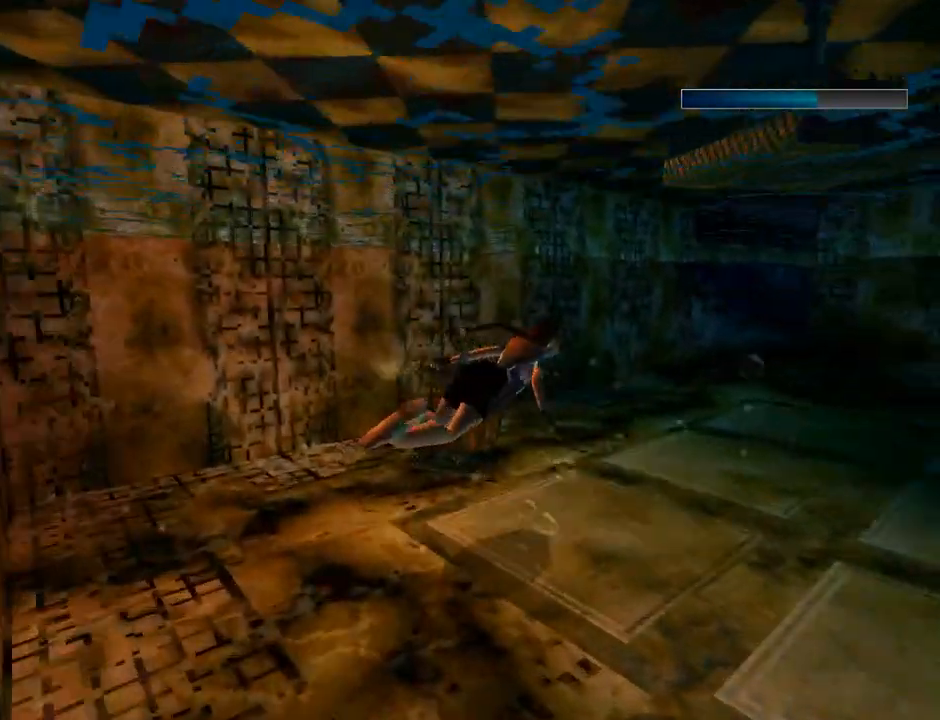
{"buttons": ["SQUARE", "L1", "DPAD_RIGHT"], "left_stick": "center", "events": [[300, "L1", "down"]]}
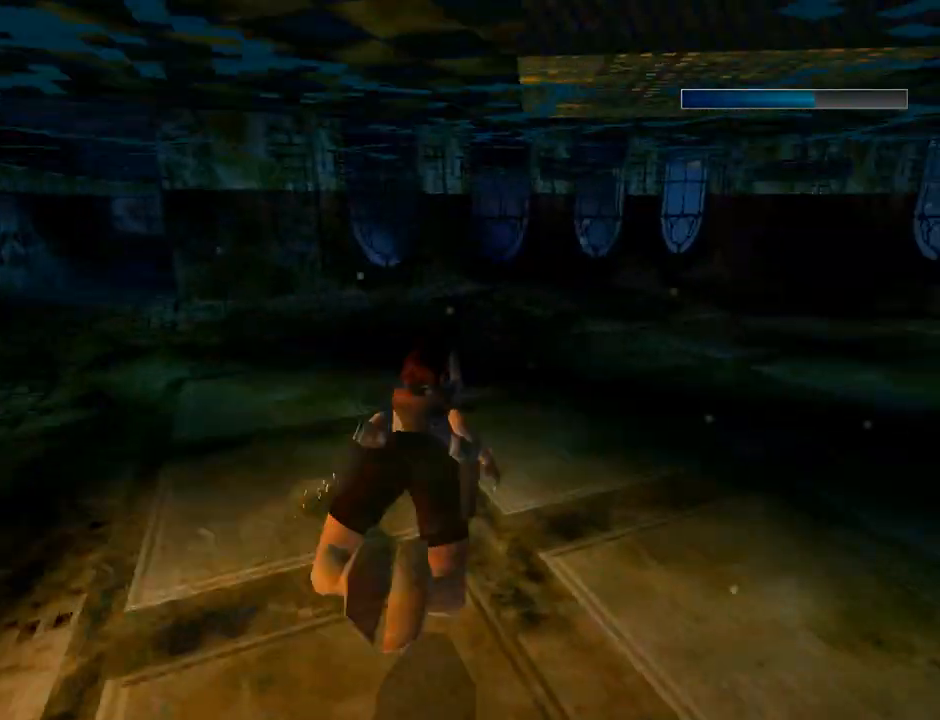
{"buttons": ["SQUARE", "DPAD_RIGHT"], "left_stick": "center", "events": [[300, "L1", "up"]]}
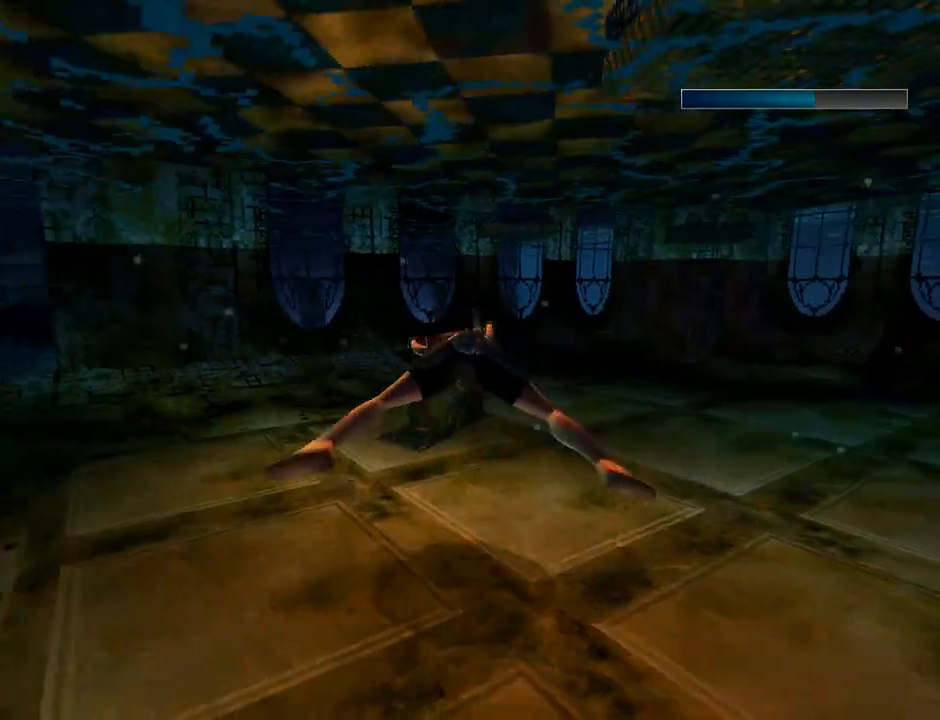
{"buttons": ["SQUARE", "DPAD_RIGHT"], "left_stick": "center", "events": []}
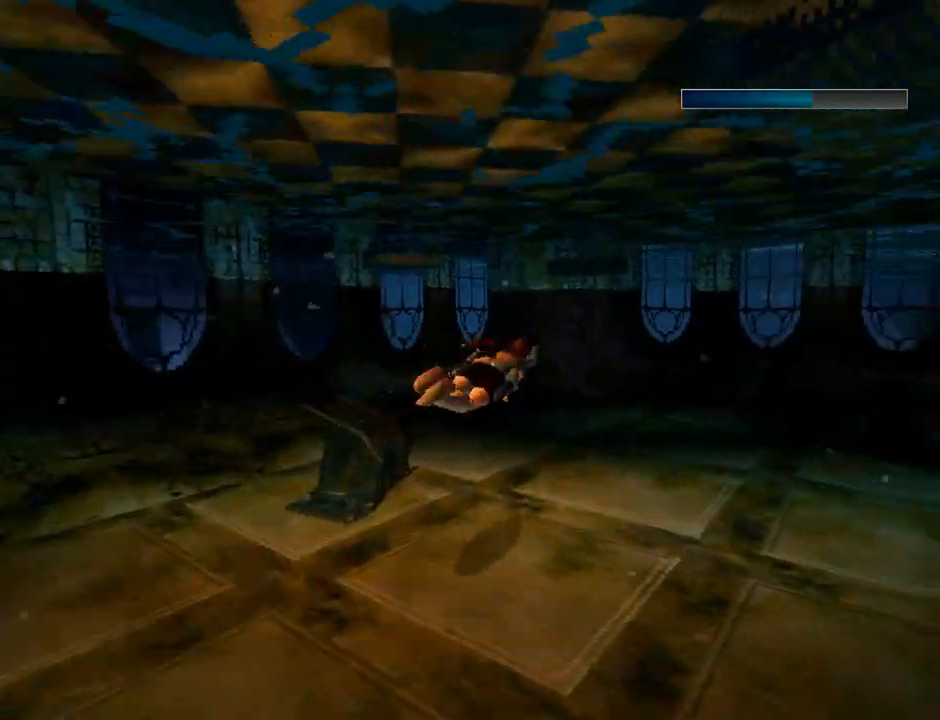
{"buttons": ["SQUARE"], "left_stick": "center", "events": [[67, "DPAD_RIGHT", "up"]]}
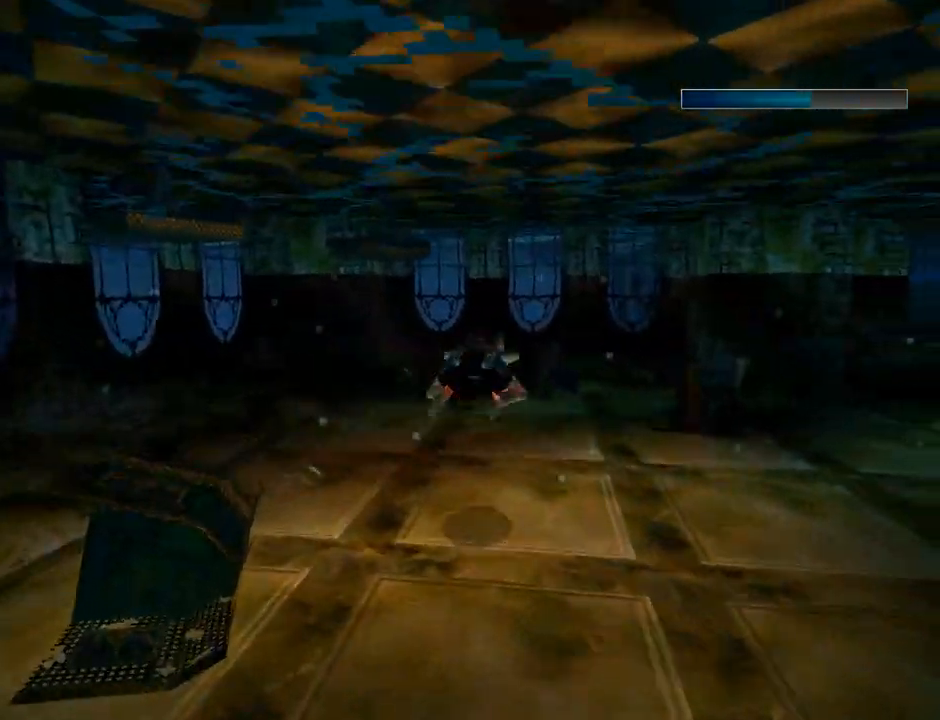
{"buttons": ["SQUARE"], "left_stick": "center", "events": []}
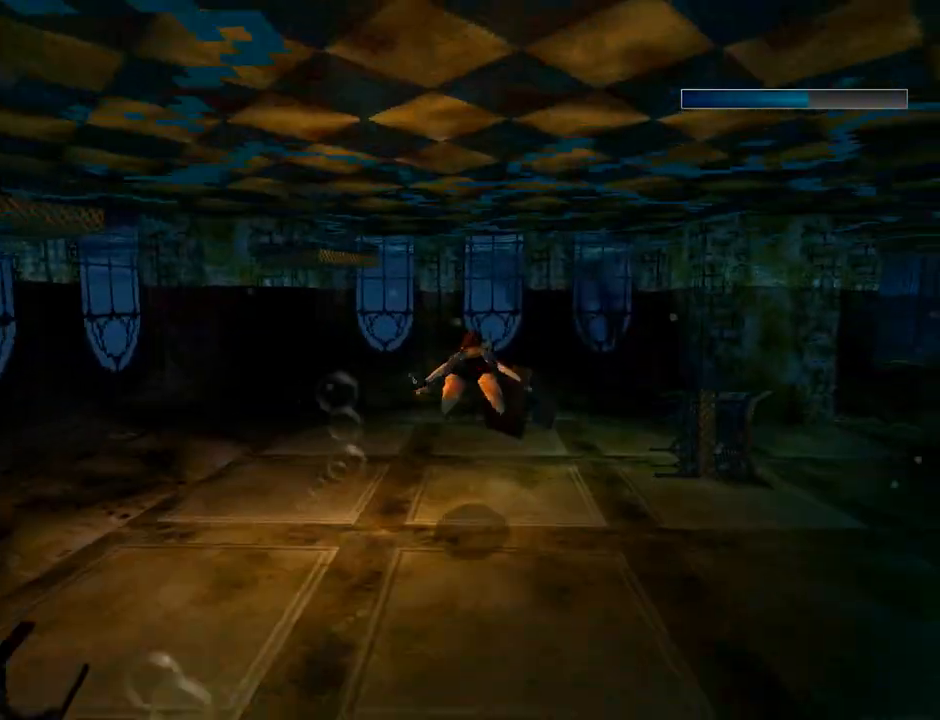
{"buttons": ["SQUARE", "DPAD_LEFT"], "left_stick": "center", "events": [[100, "DPAD_LEFT", "down"], [233, "DPAD_LEFT", "up"], [433, "DPAD_LEFT", "down"]]}
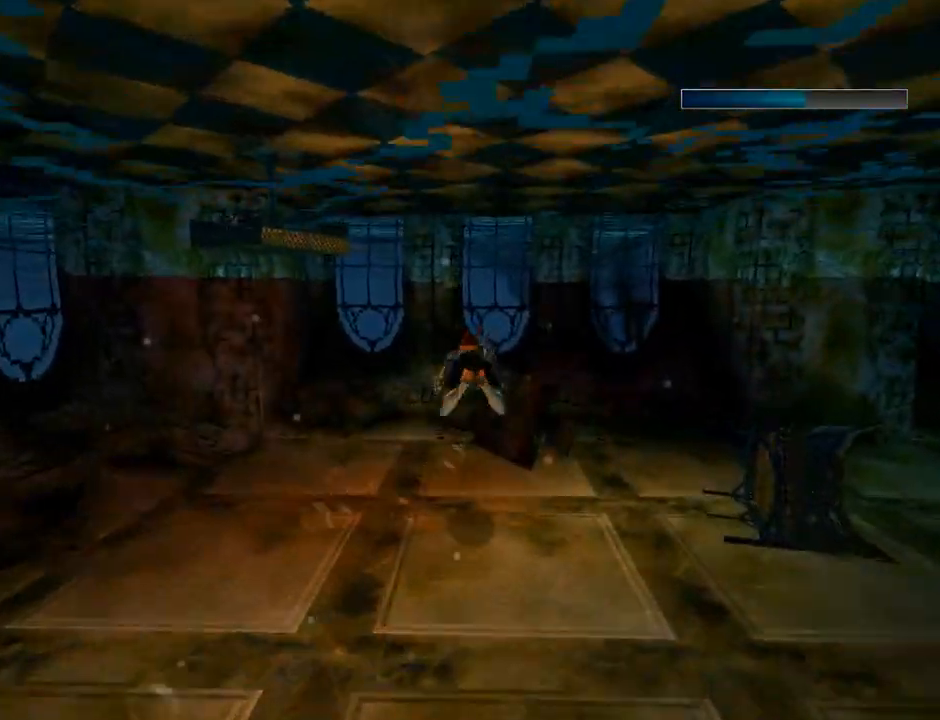
{"buttons": ["SQUARE", "DPAD_LEFT"], "left_stick": "center", "events": [[367, "DPAD_LEFT", "up"], [400, "DPAD_LEFT", "down"]]}
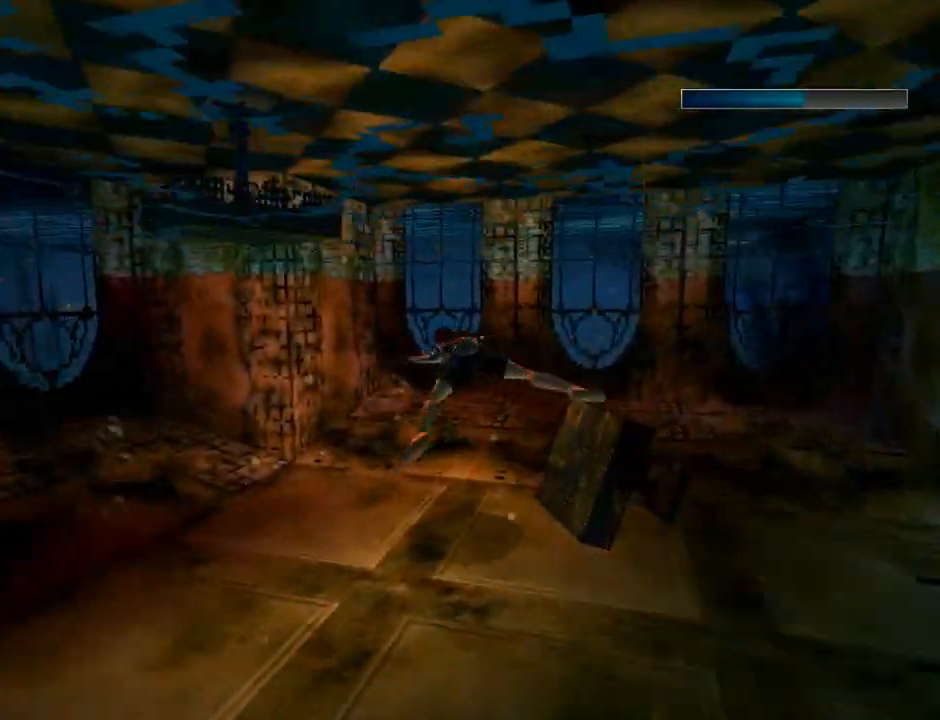
{"buttons": ["SQUARE", "DPAD_LEFT"], "left_stick": "center", "events": []}
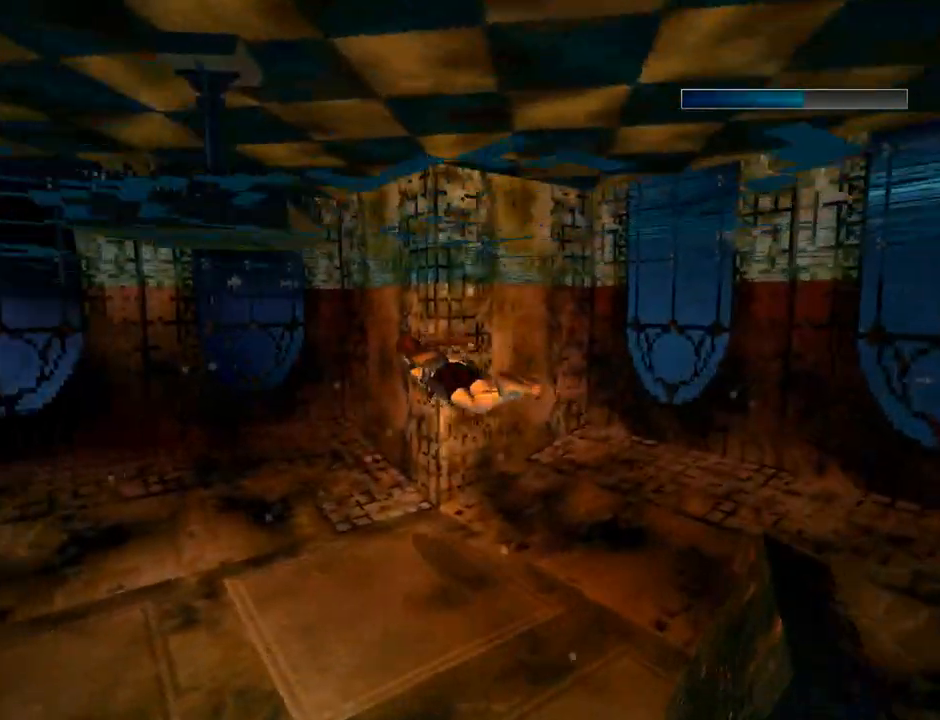
{"buttons": ["DPAD_LEFT"], "left_stick": "center", "events": [[100, "DPAD_LEFT", "up"], [200, "DPAD_LEFT", "down"], [267, "SQUARE", "up"]]}
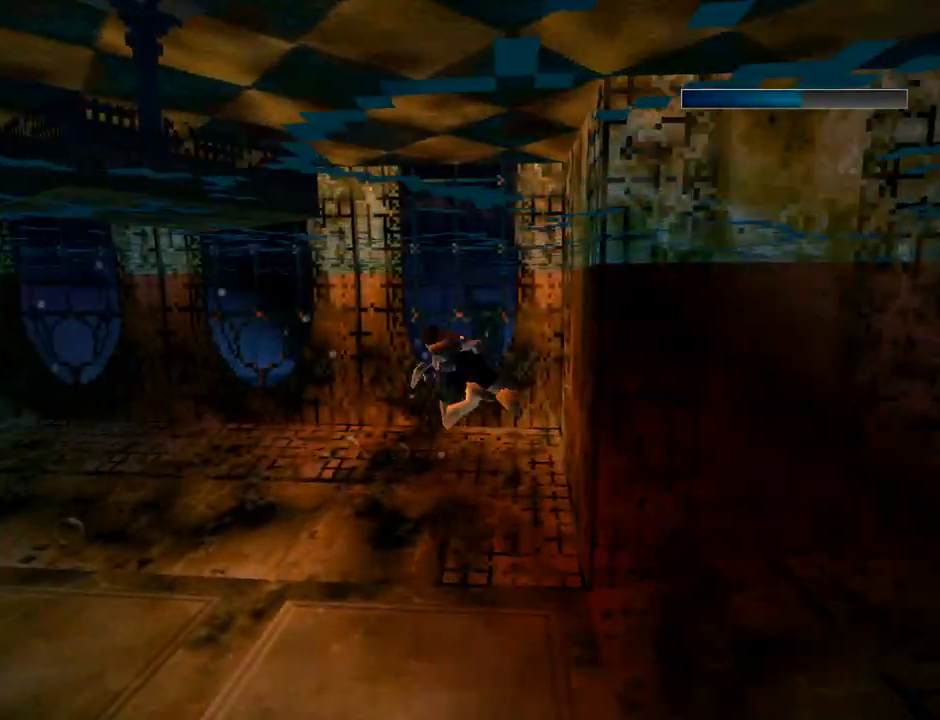
{"buttons": ["SQUARE", "DPAD_LEFT"], "left_stick": "center", "events": [[67, "SQUARE", "down"]]}
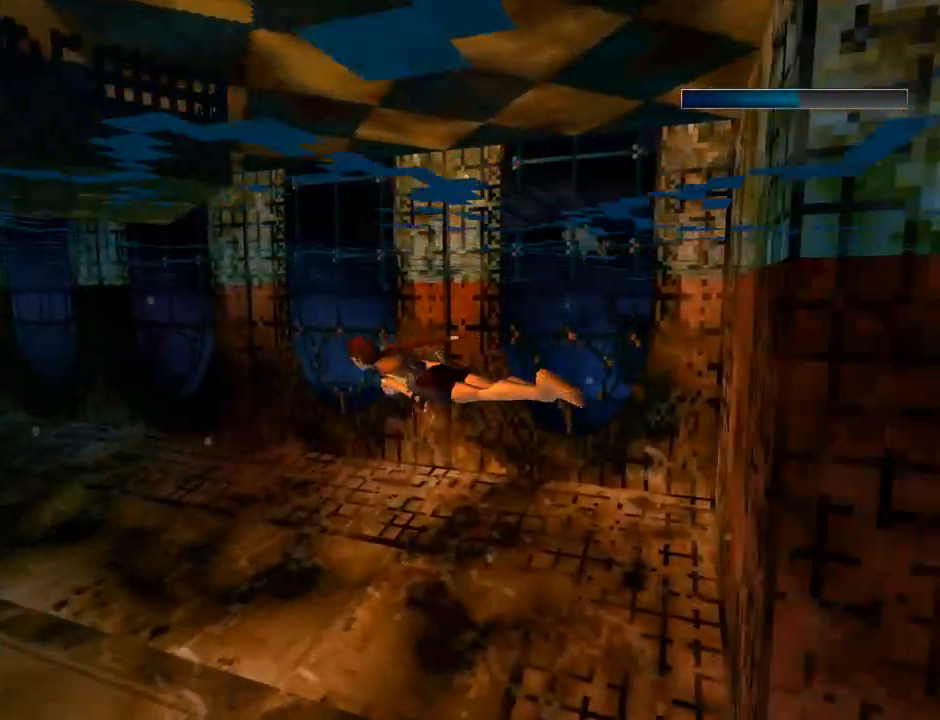
{"buttons": ["SQUARE", "DPAD_LEFT"], "left_stick": "center", "events": [[67, "DPAD_LEFT", "up"], [367, "DPAD_LEFT", "down"]]}
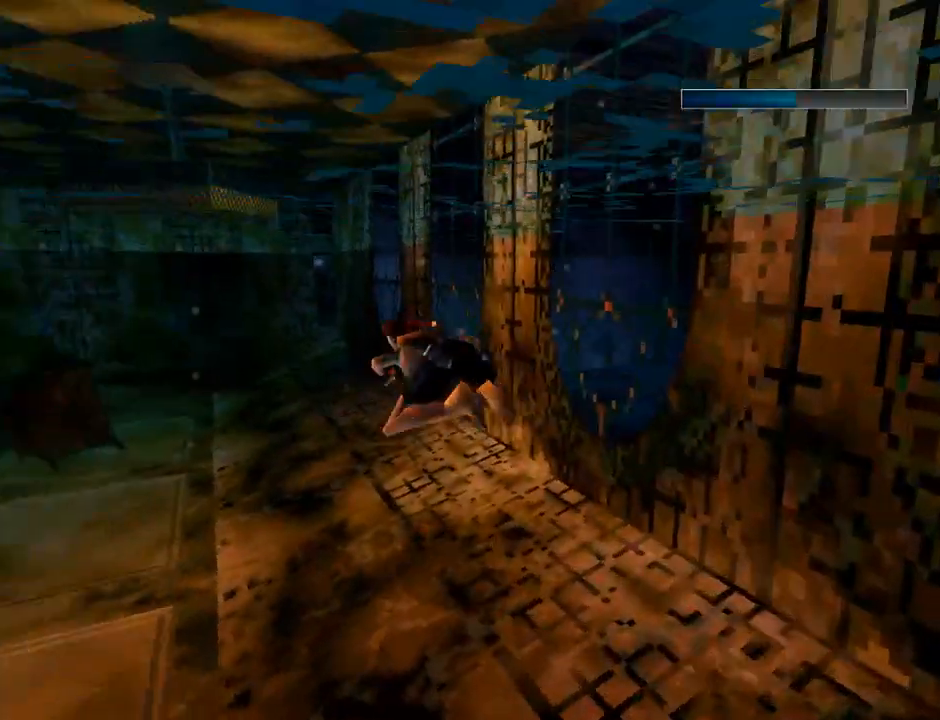
{"buttons": ["SQUARE"], "left_stick": "center", "events": [[200, "DPAD_LEFT", "up"]]}
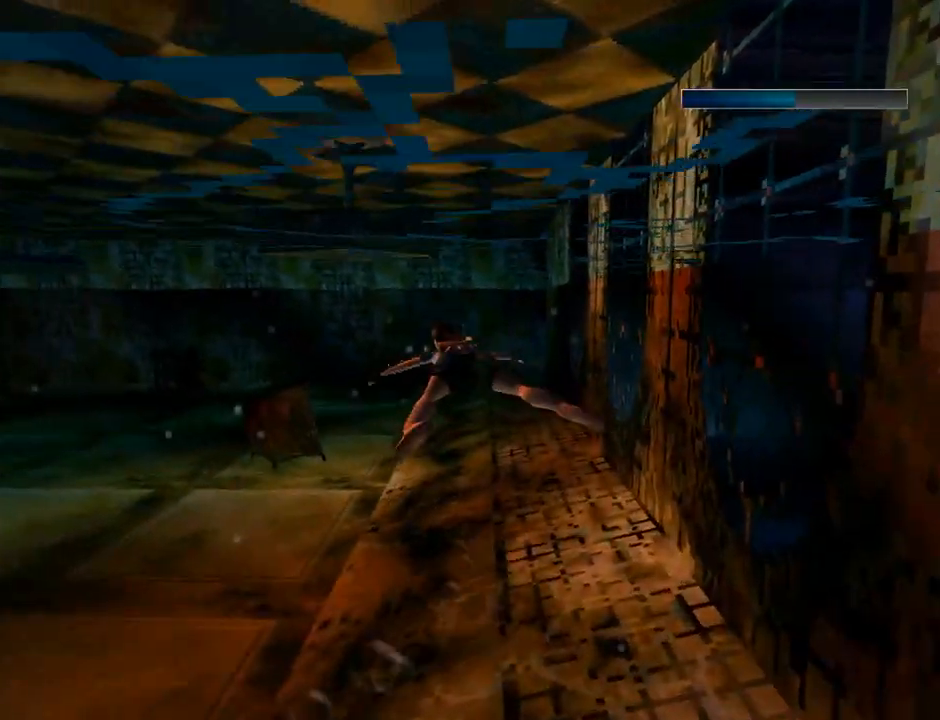
{"buttons": ["SQUARE"], "left_stick": "center", "events": [[200, "DPAD_LEFT", "down"], [400, "DPAD_LEFT", "up"]]}
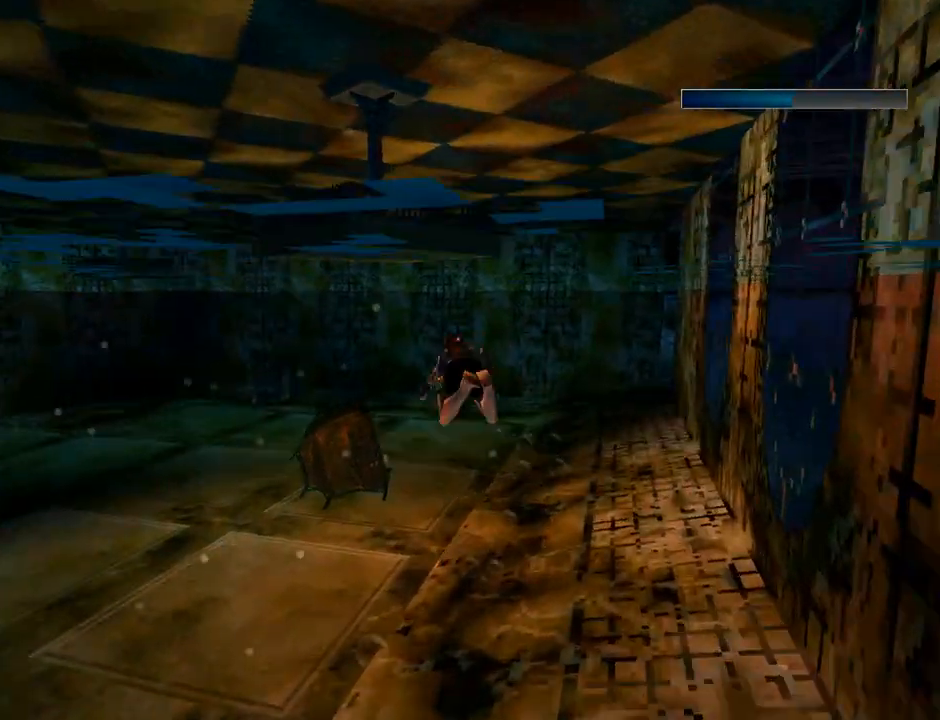
{"buttons": ["SQUARE", "DPAD_RIGHT"], "left_stick": "center", "events": [[100, "DPAD_RIGHT", "down"]]}
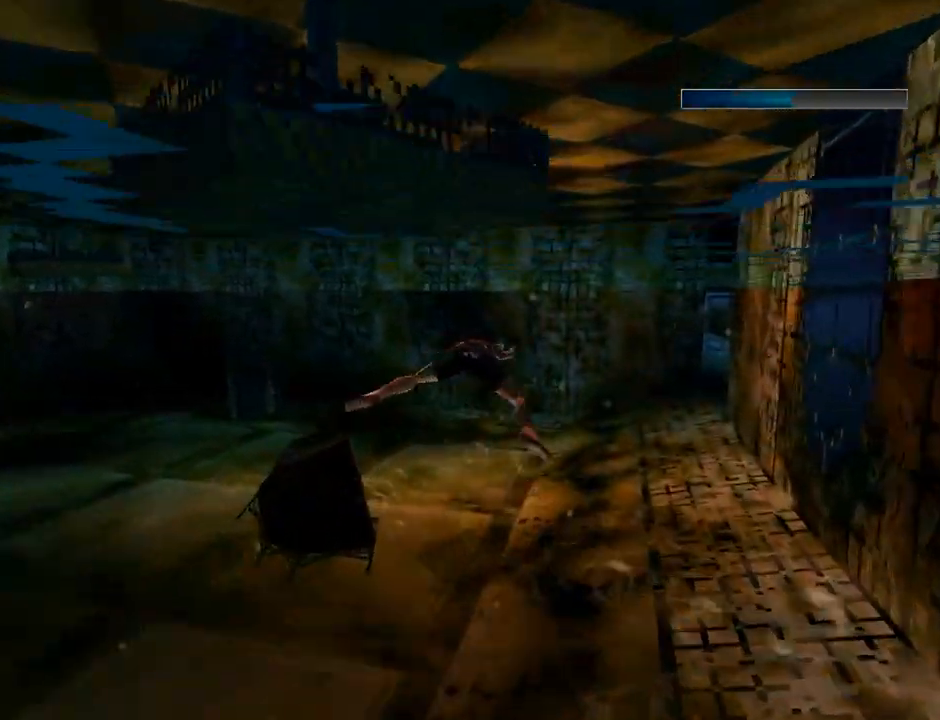
{"buttons": ["SQUARE", "DPAD_RIGHT"], "left_stick": "center", "events": [[100, "DPAD_RIGHT", "up"], [300, "DPAD_RIGHT", "down"]]}